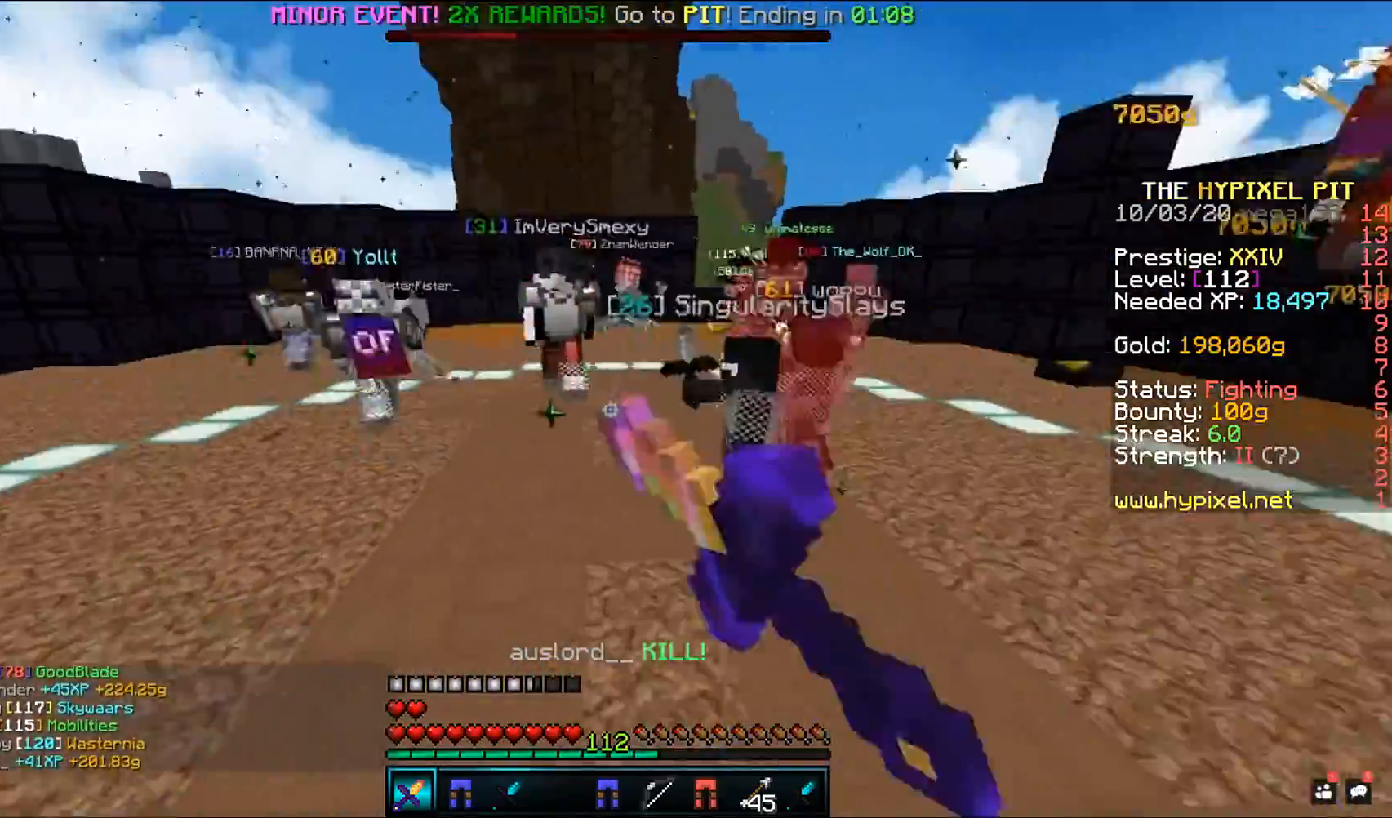
Gameplay with keyboard and mouse; each line is a JSON object with the keys and mouse buttons held at the frame after it. "events" lists presses ("down") and releases ("up") of "a", "d", "s", "space", "w", "mouse_left" and "mouse_right" between this image and that frame as [ms after this image, input, new state], when the widget could be followed in between. "mouse_left", "mouse_right" = the "left", "right" buttons of the "mouse" list. No other keys are recorded. Fast repeated clicks can show as one long hold. Mouse movement is not recorded.
{"keys": ["space", "w"], "mouse": ["left"], "events": [[67, "a", "up"]]}
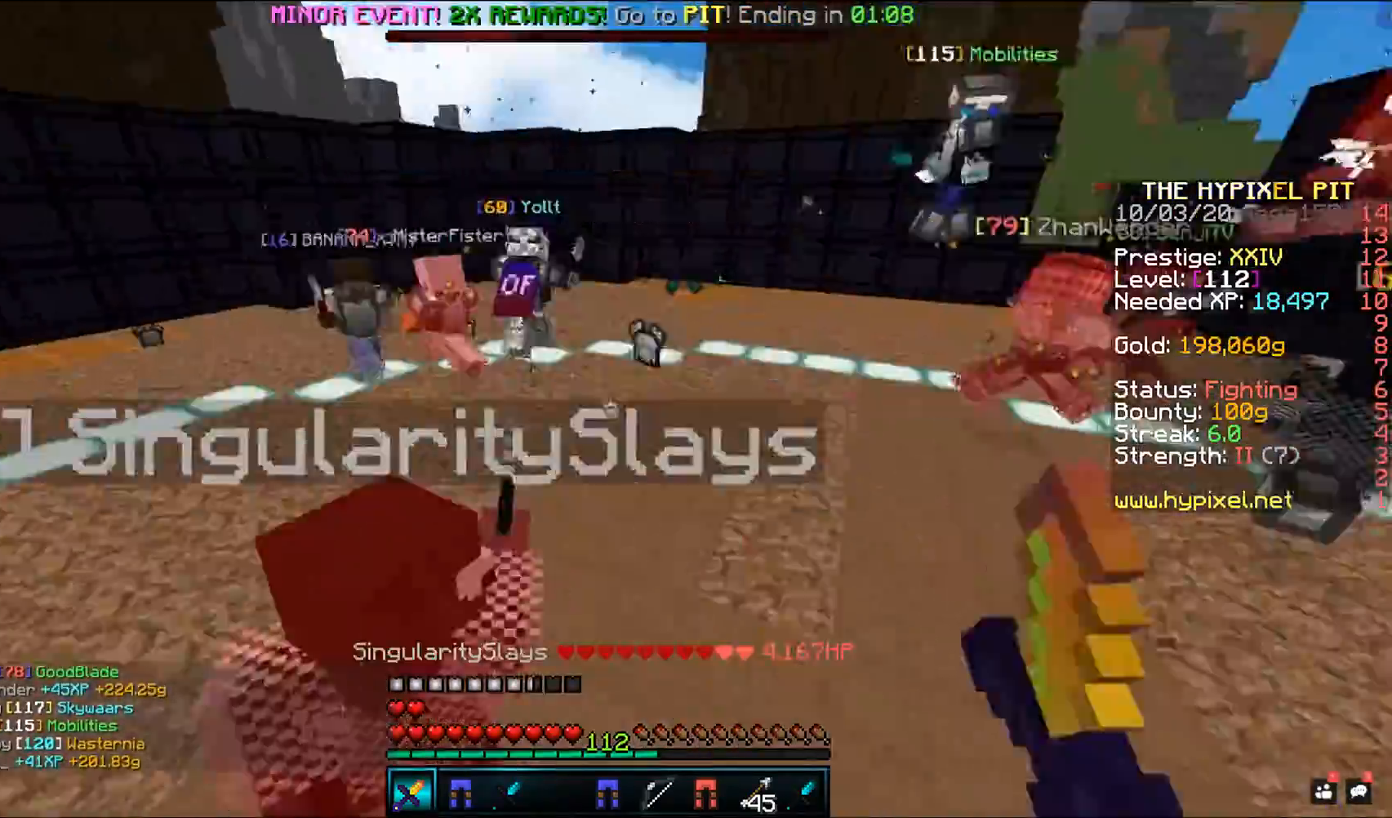
{"keys": ["space", "w"], "mouse": ["left"], "events": []}
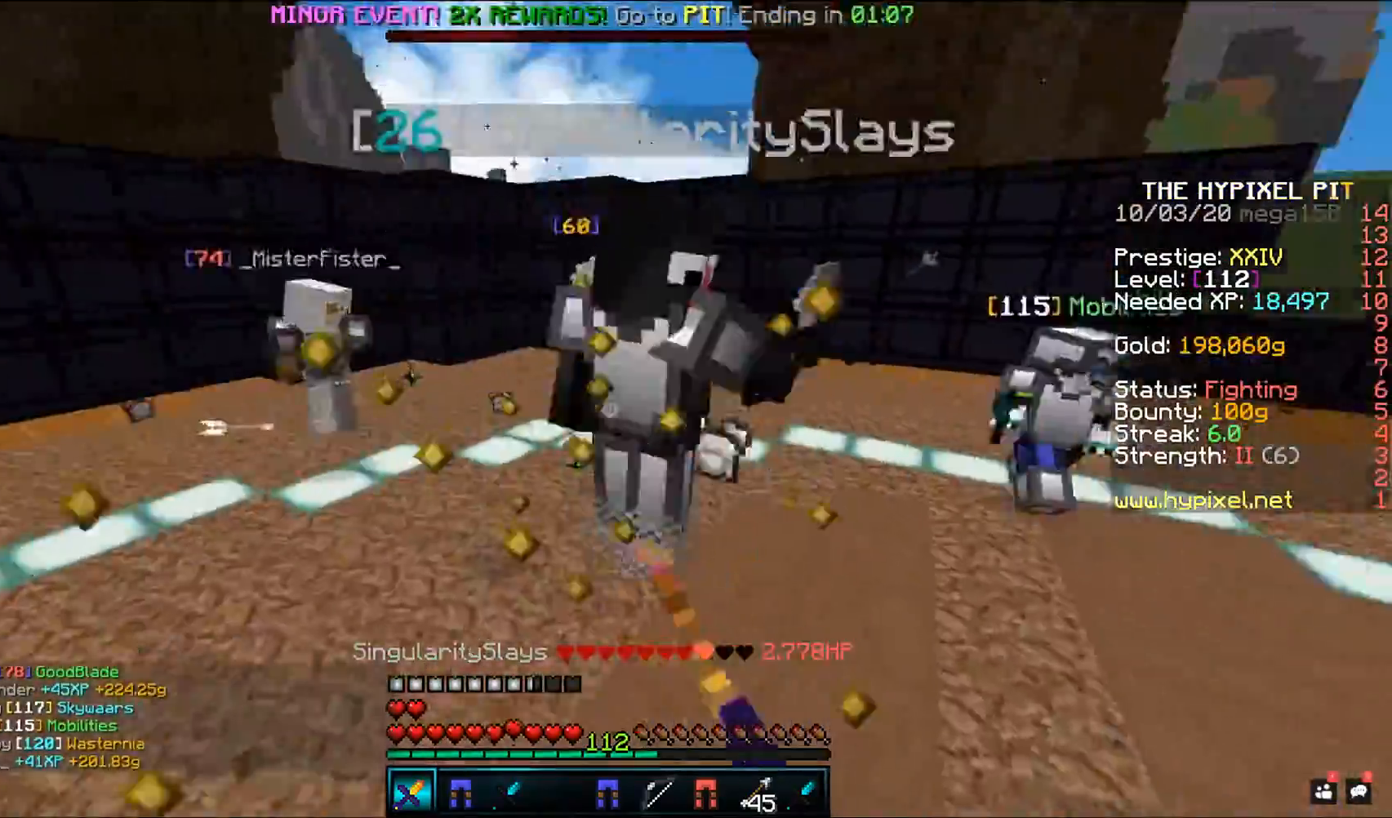
{"keys": ["a", "space", "w"], "mouse": ["left"], "events": [[33, "w", "up"], [233, "w", "down"], [283, "a", "down"]]}
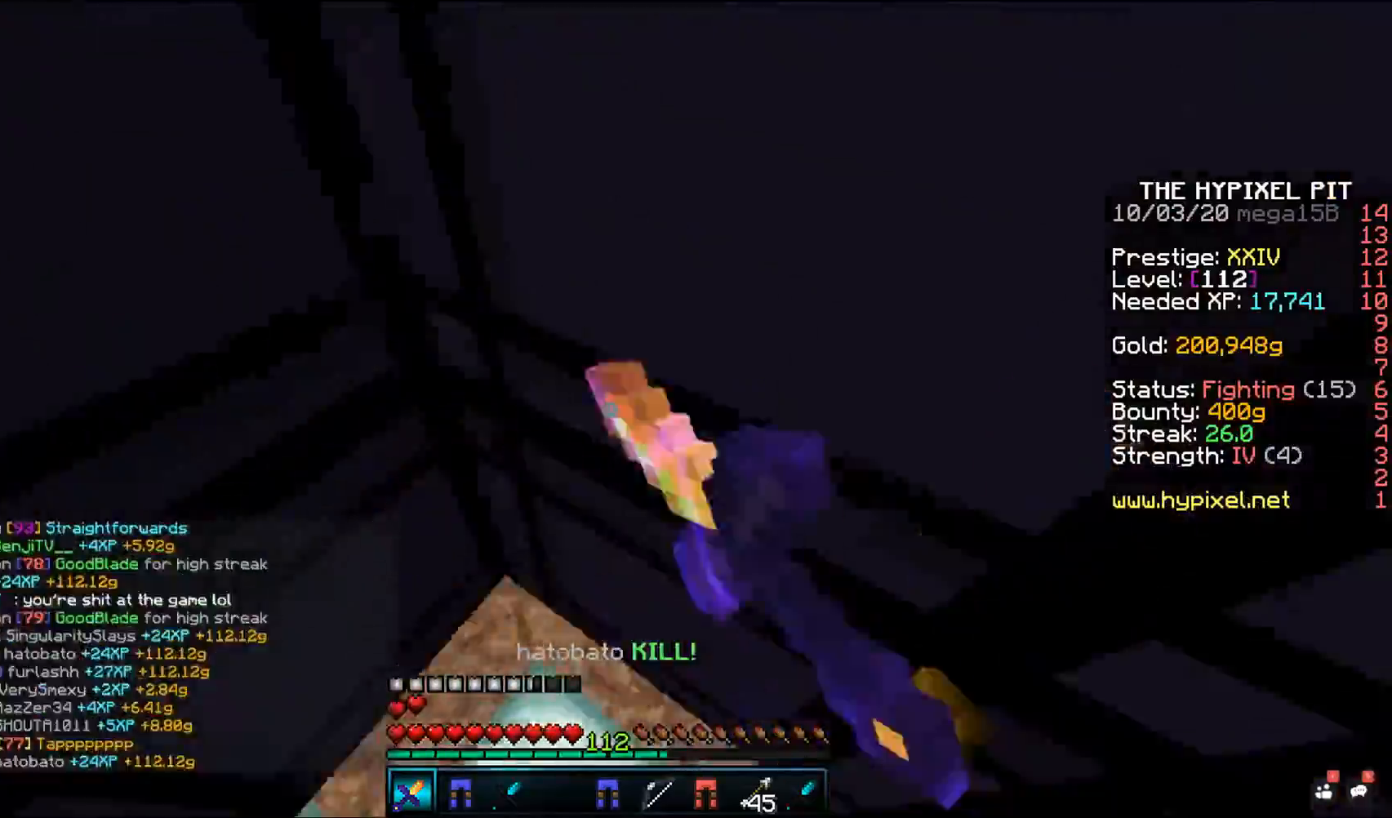
{"keys": ["space", "w"], "mouse": ["left"], "events": [[183, "a", "up"], [200, "w", "up"], [233, "space", "up"], [283, "w", "down"], [317, "space", "down"]]}
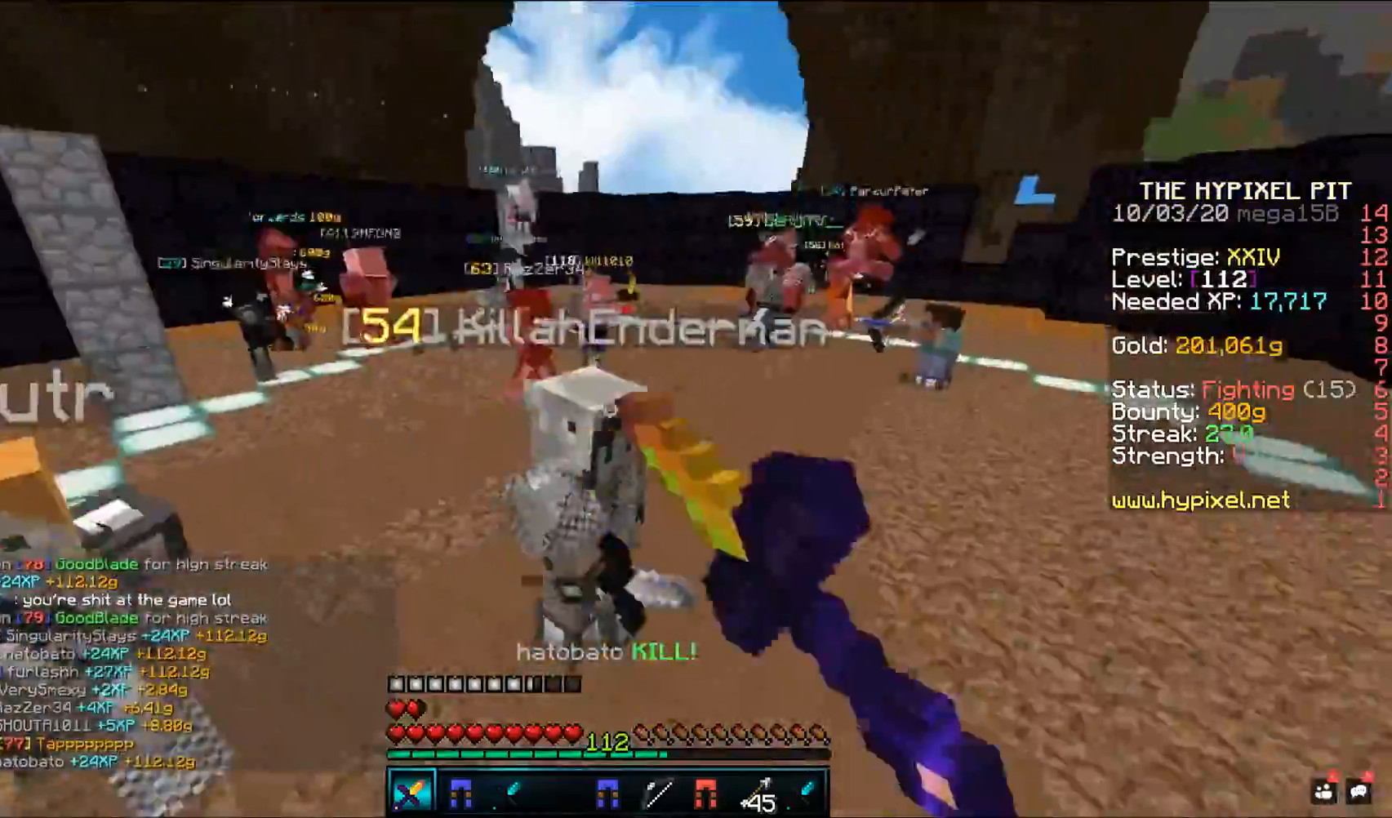
{"keys": ["space", "w"], "mouse": ["left"], "events": []}
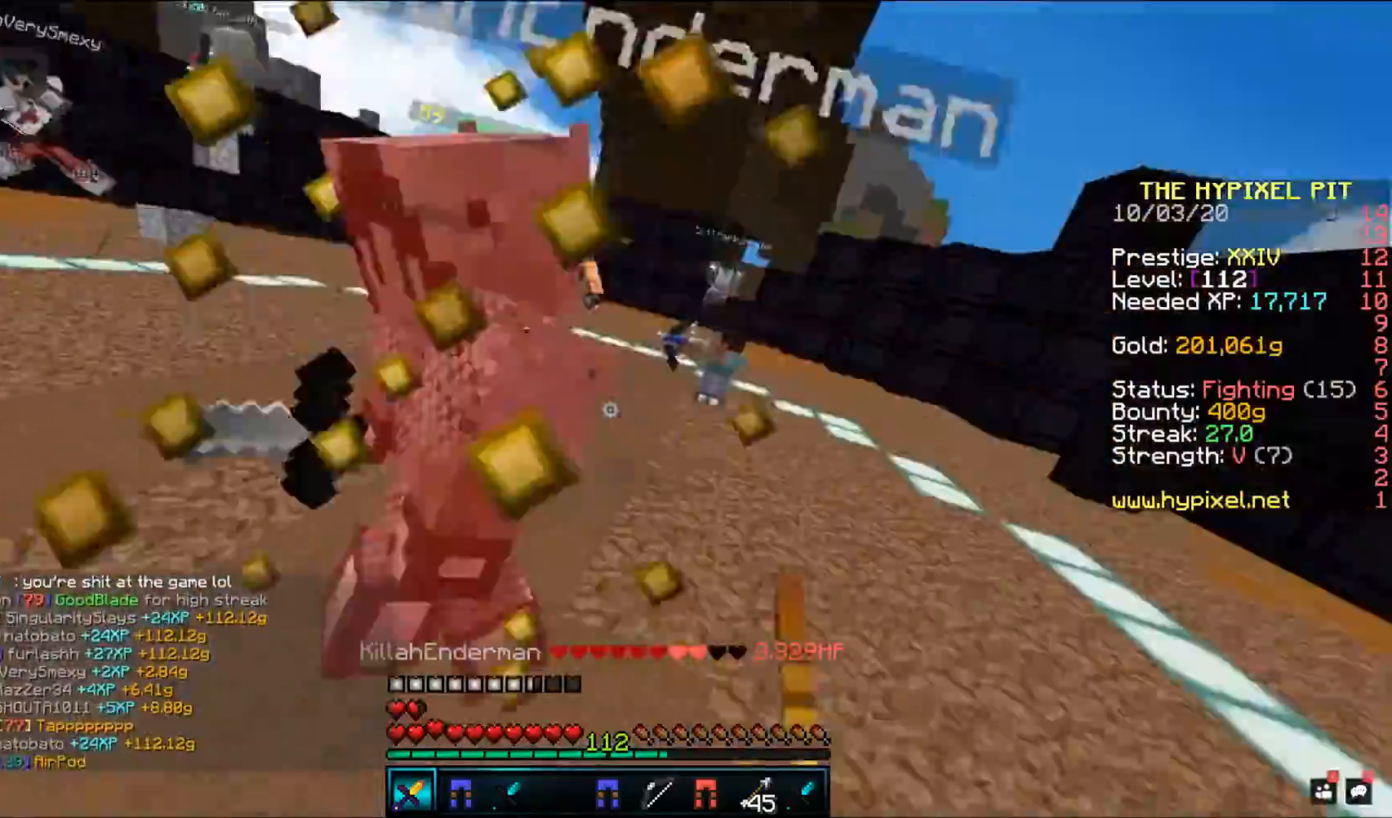
{"keys": ["space", "w"], "mouse": ["left"], "events": []}
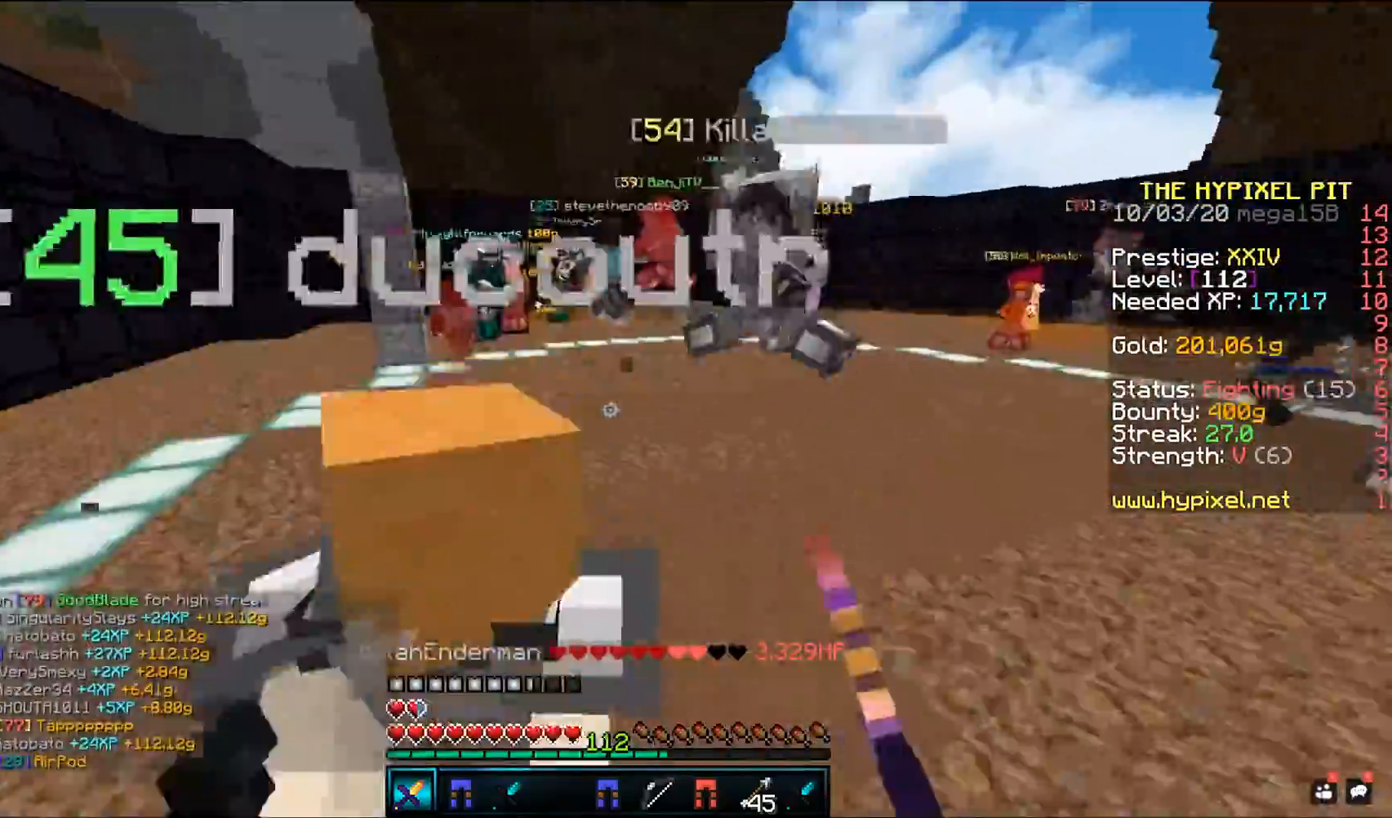
{"keys": ["space", "w"], "mouse": ["left"], "events": []}
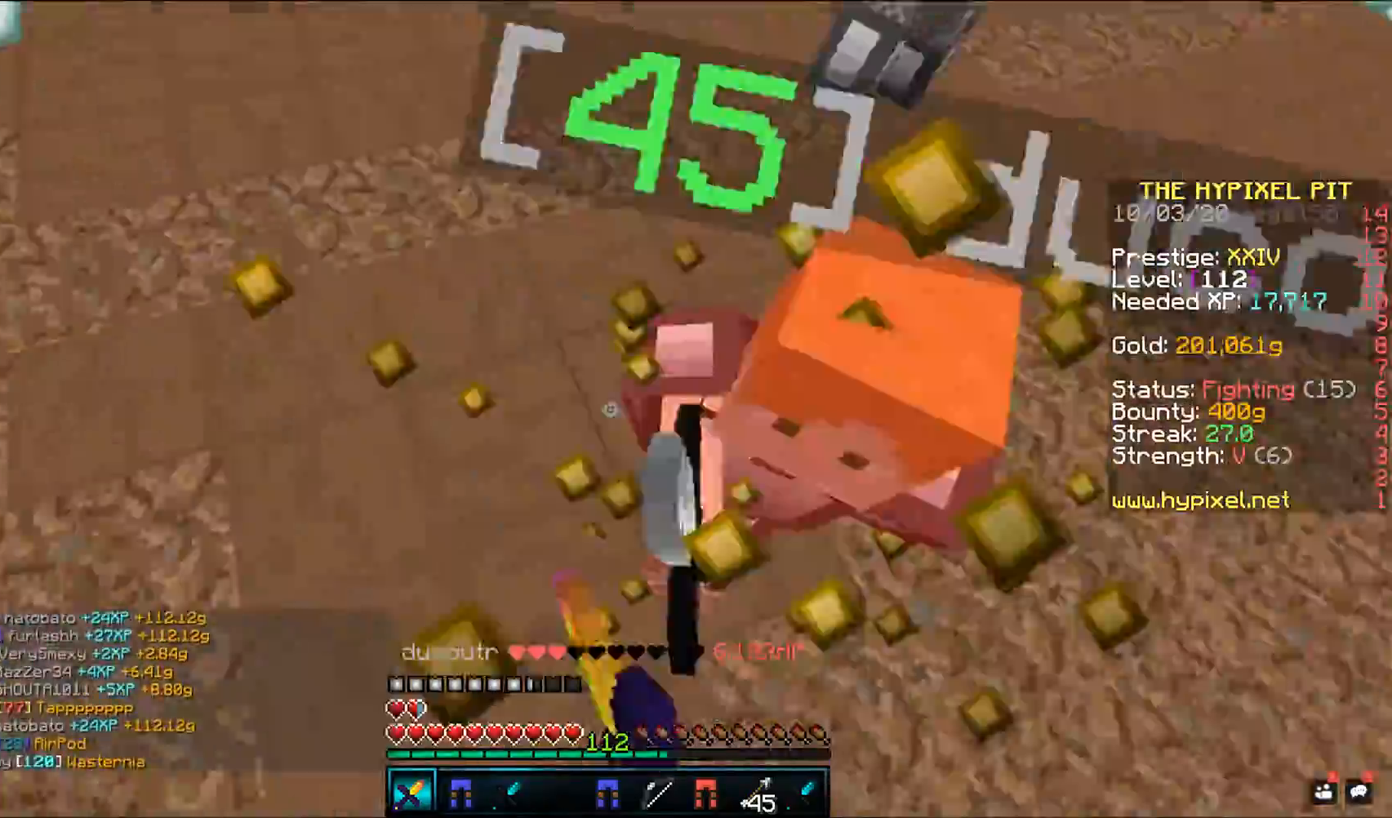
{"keys": ["space", "w"], "mouse": ["left"], "events": []}
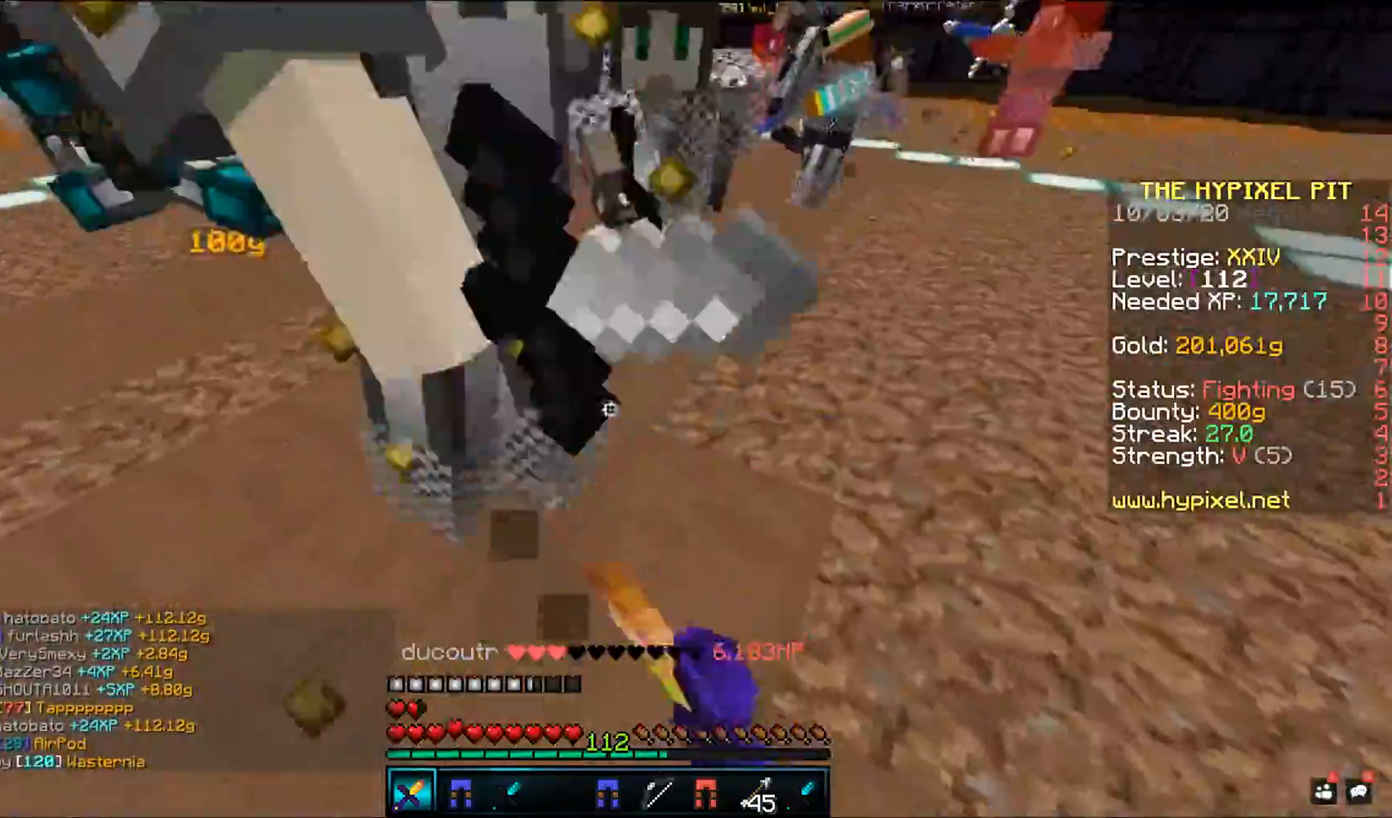
{"keys": ["space", "w"], "mouse": ["left"], "events": []}
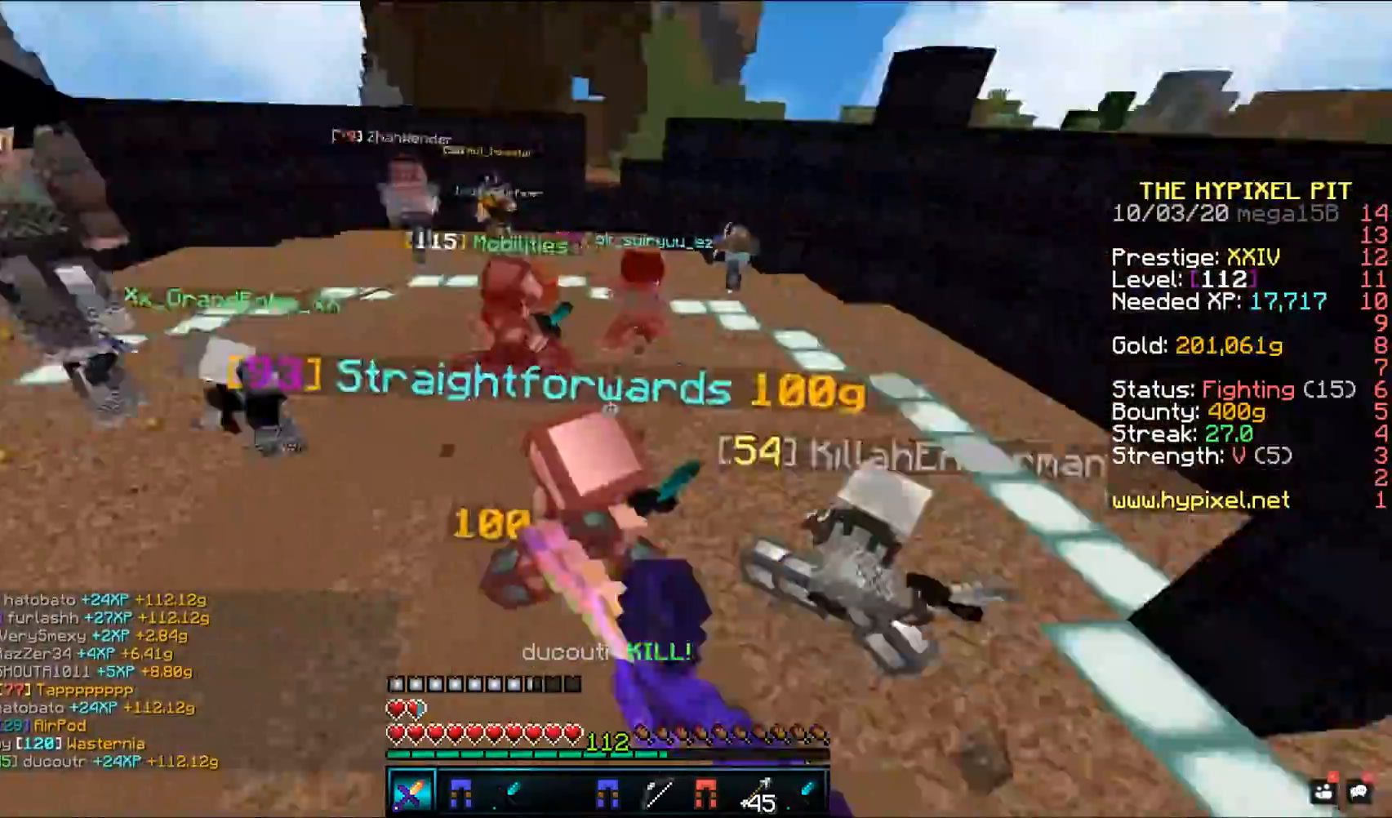
{"keys": ["space", "w"], "mouse": ["left"], "events": []}
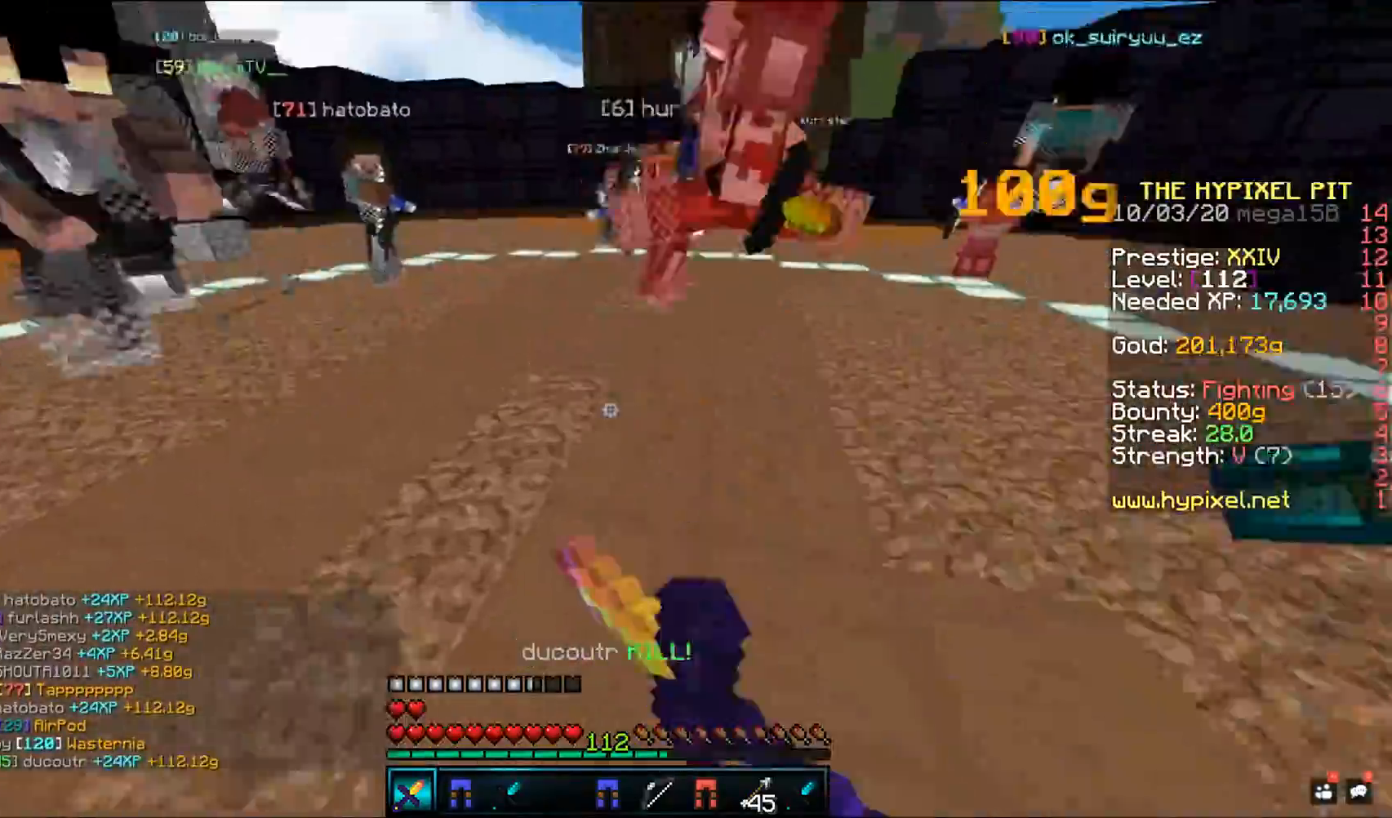
{"keys": ["space", "w"], "mouse": ["left"], "events": []}
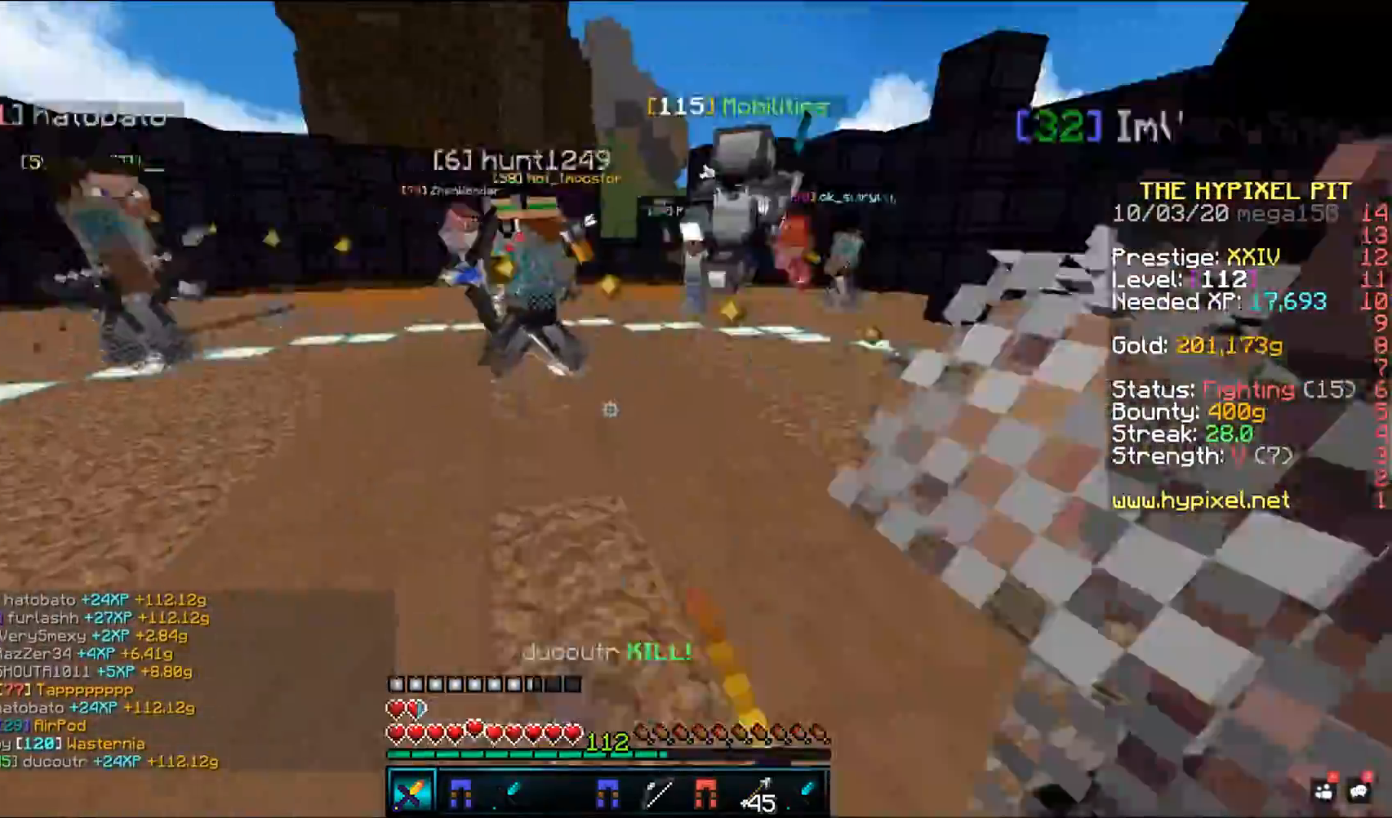
{"keys": ["space", "w"], "mouse": ["left"], "events": []}
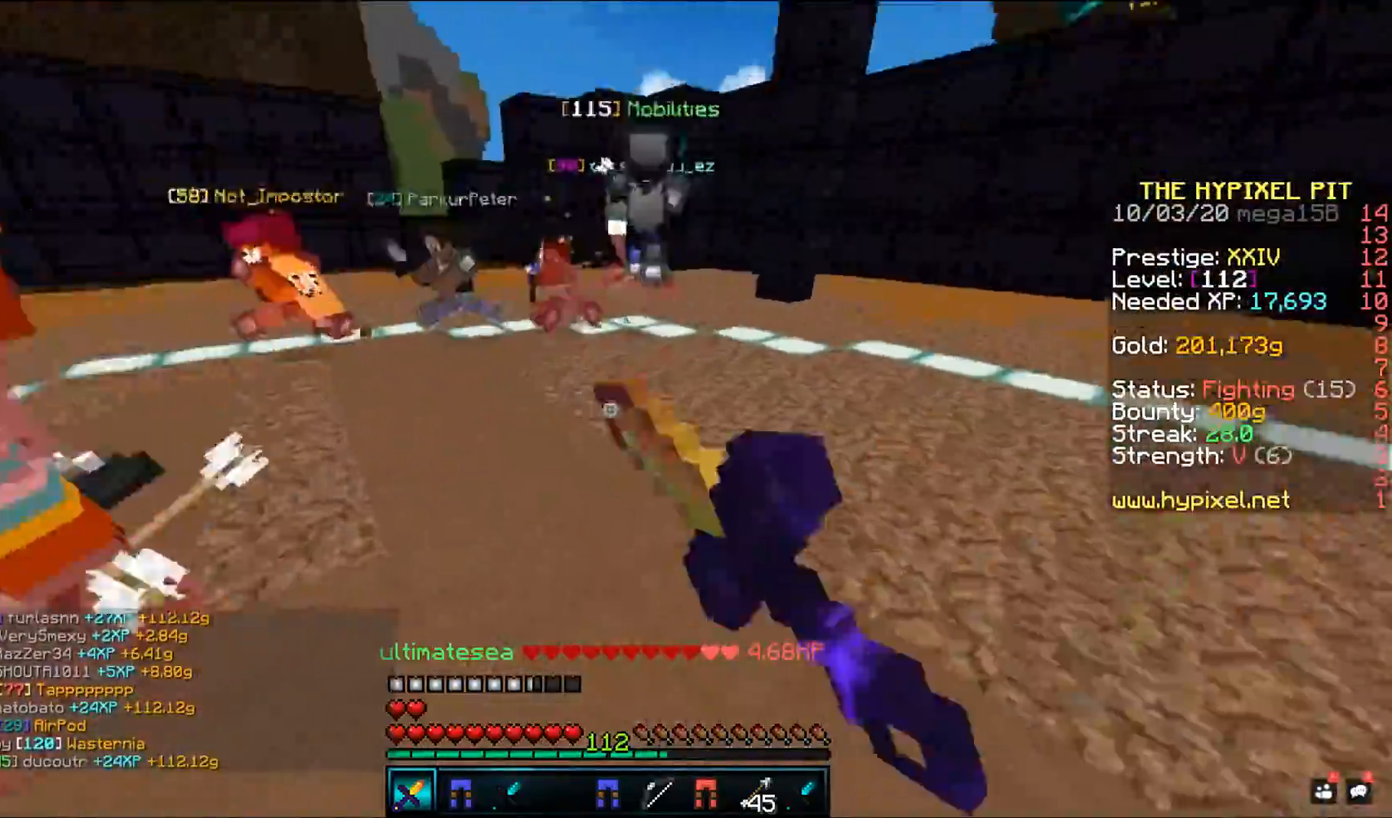
{"keys": ["space", "w"], "mouse": ["left"], "events": [[67, "d", "down"], [333, "d", "up"]]}
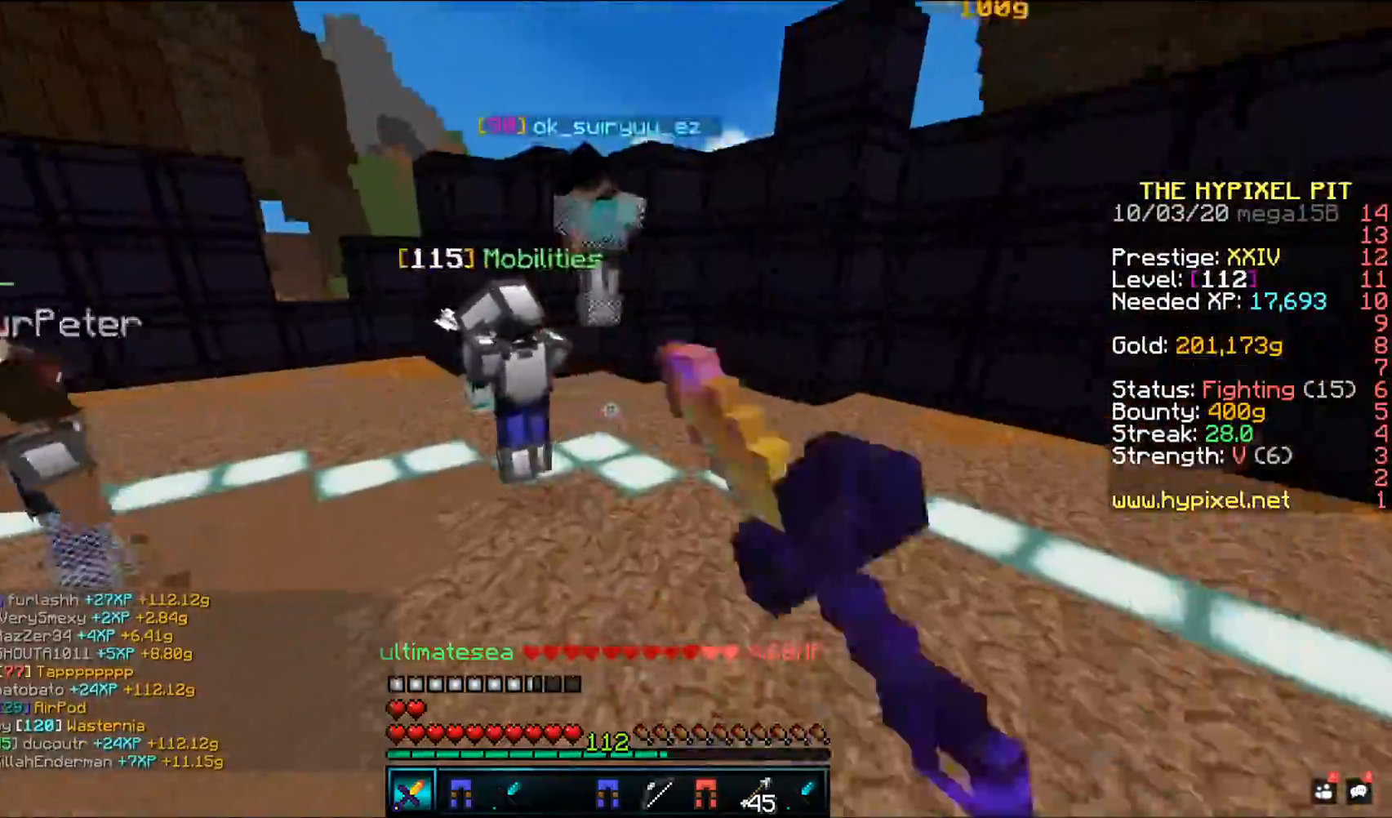
{"keys": ["space", "w"], "mouse": ["left"], "events": []}
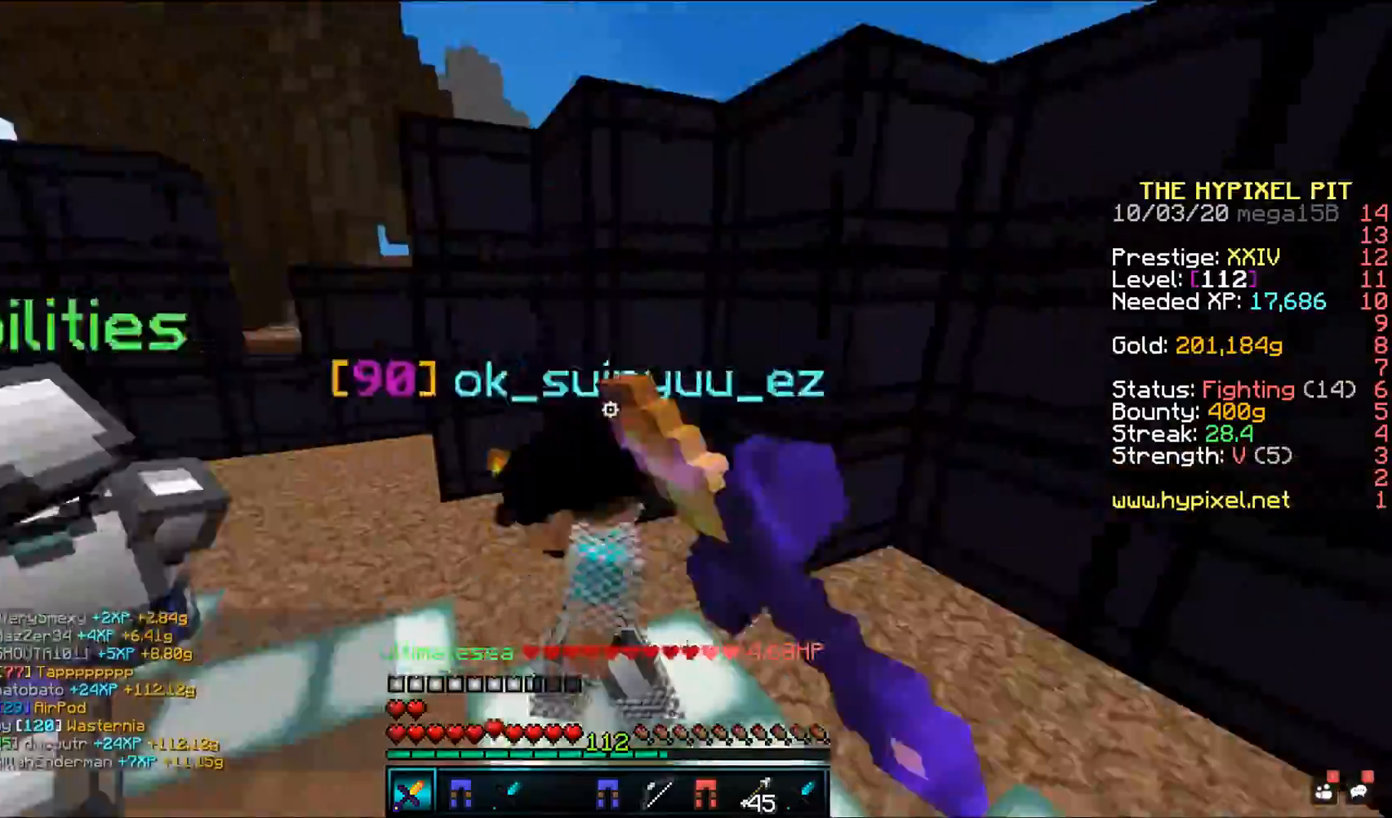
{"keys": ["space", "w"], "mouse": ["left"], "events": [[233, "w", "up"], [483, "w", "down"]]}
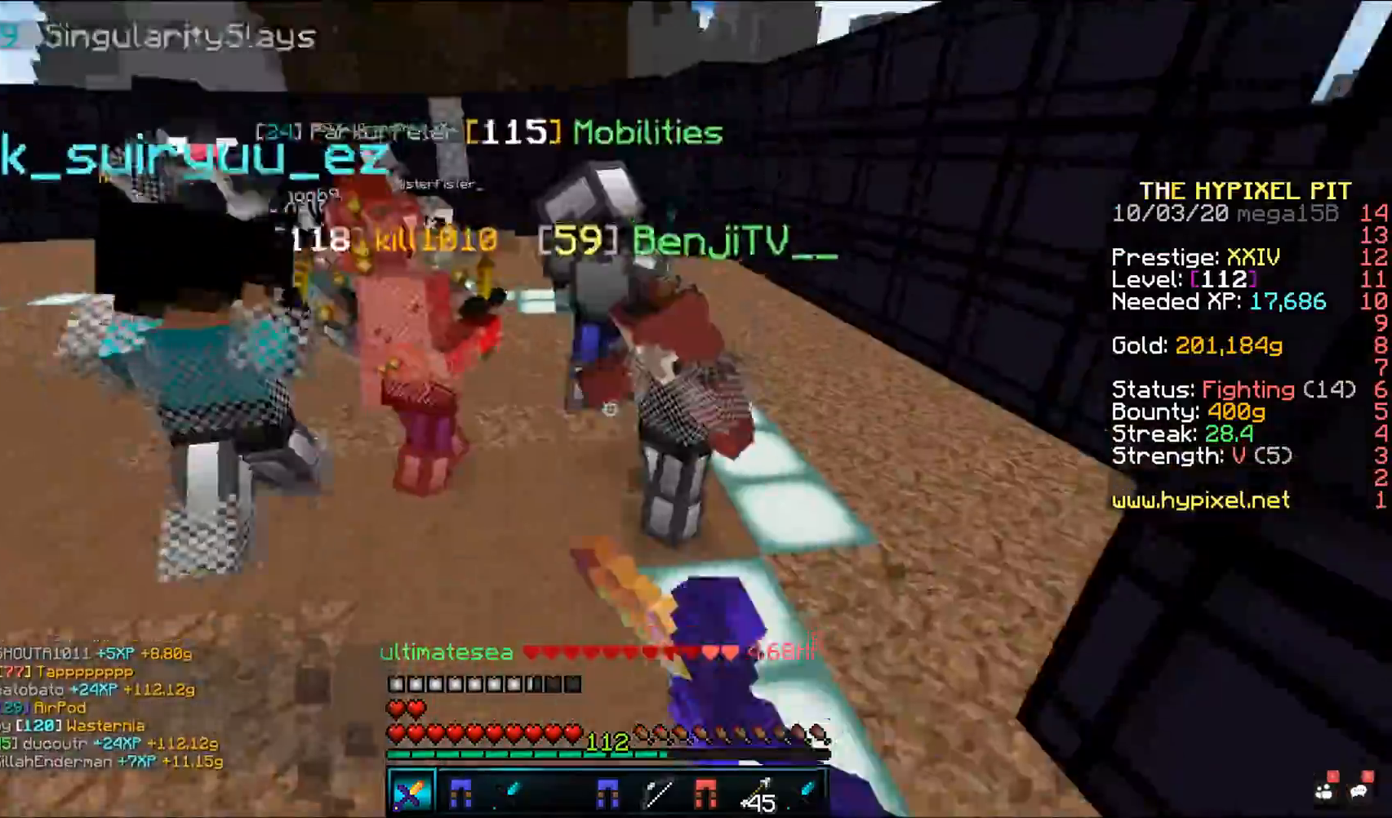
{"keys": ["space", "w"], "mouse": ["left"], "events": []}
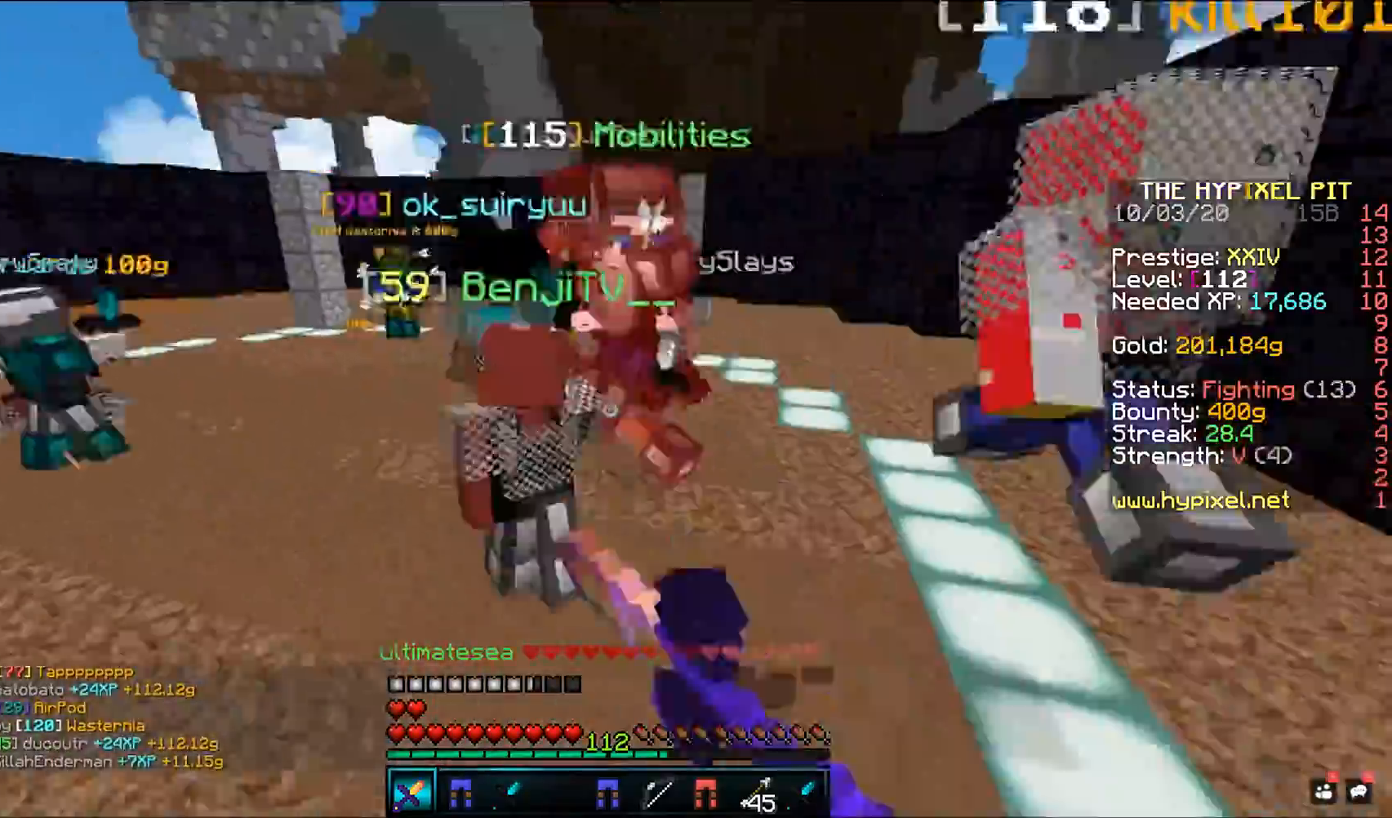
{"keys": ["space", "w"], "mouse": ["left"], "events": [[133, "mouse_right", "down"], [233, "mouse_left", "up"], [283, "mouse_left", "down"], [300, "mouse_right", "up"]]}
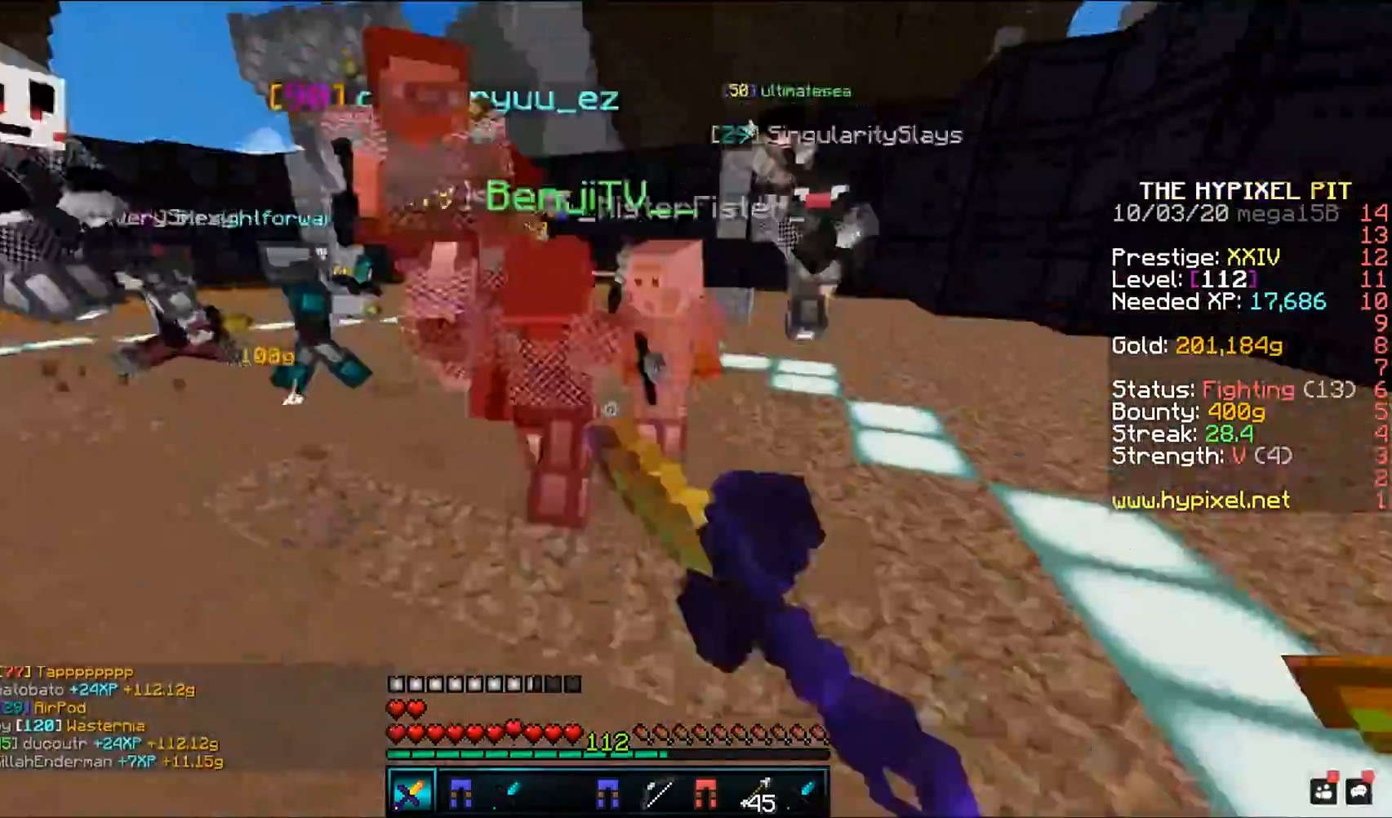
{"keys": ["a", "space", "w"], "mouse": ["left"], "events": [[333, "a", "down"]]}
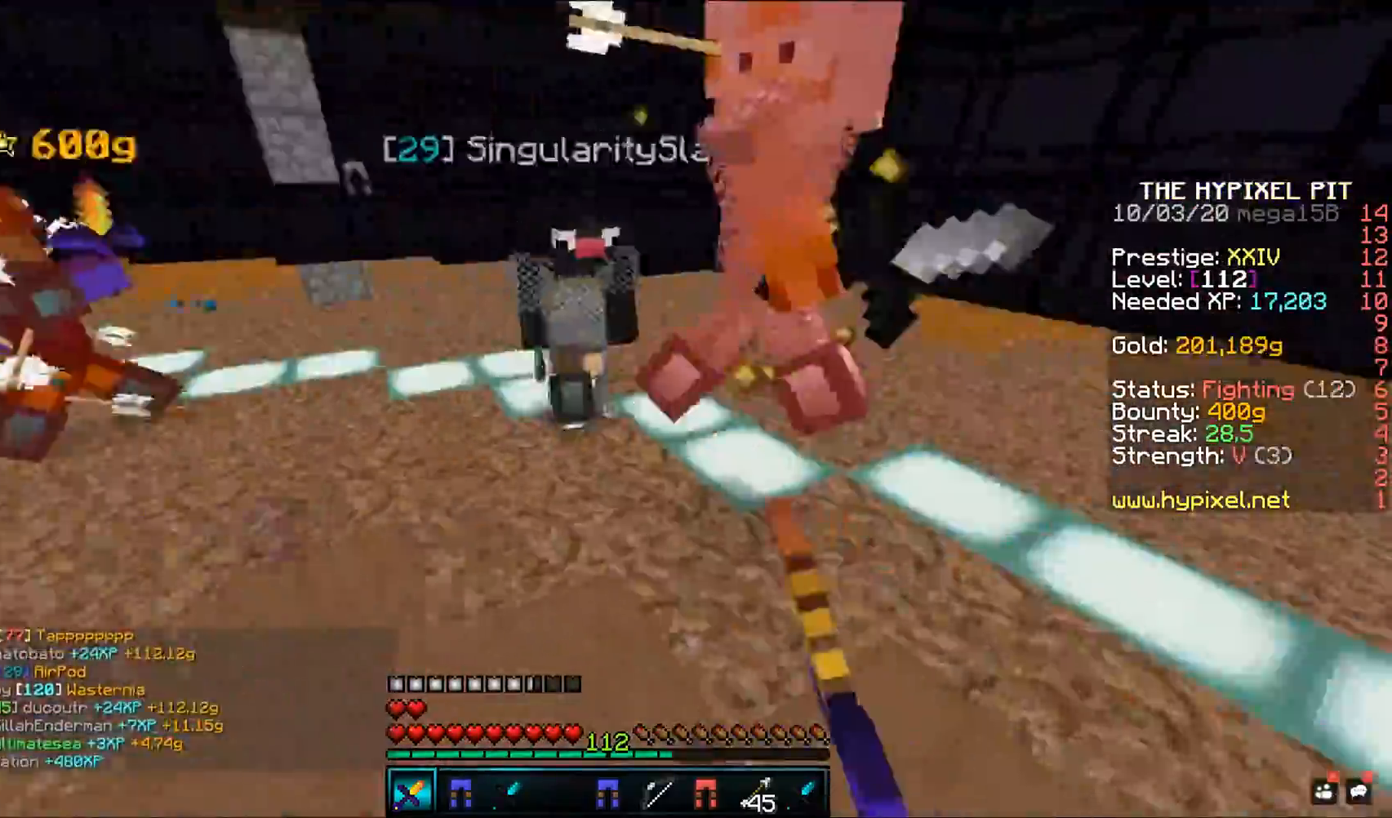
{"keys": ["d", "space", "w"], "mouse": ["left"], "events": [[17, "a", "up"], [367, "d", "down"]]}
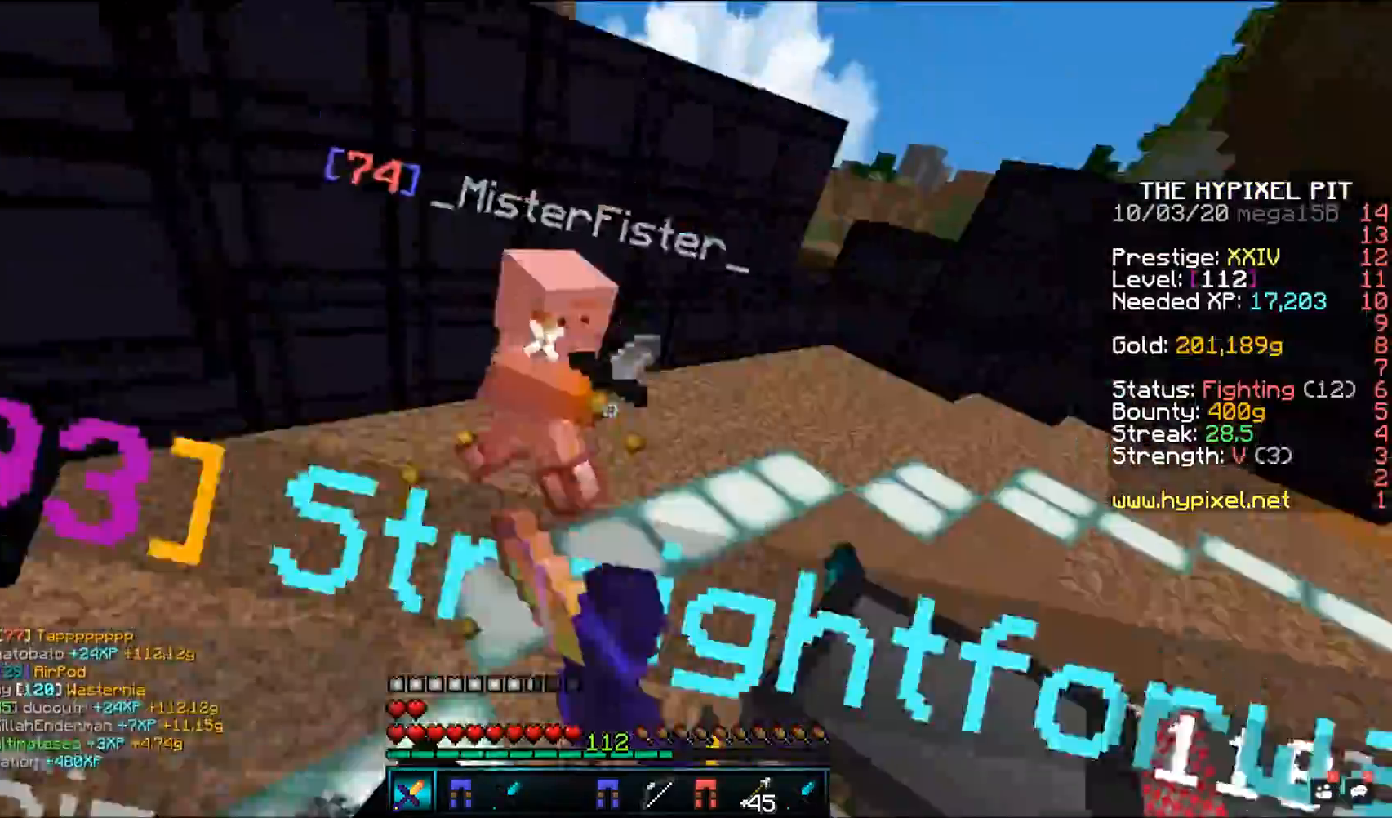
{"keys": ["d", "space", "w"], "mouse": ["left"], "events": []}
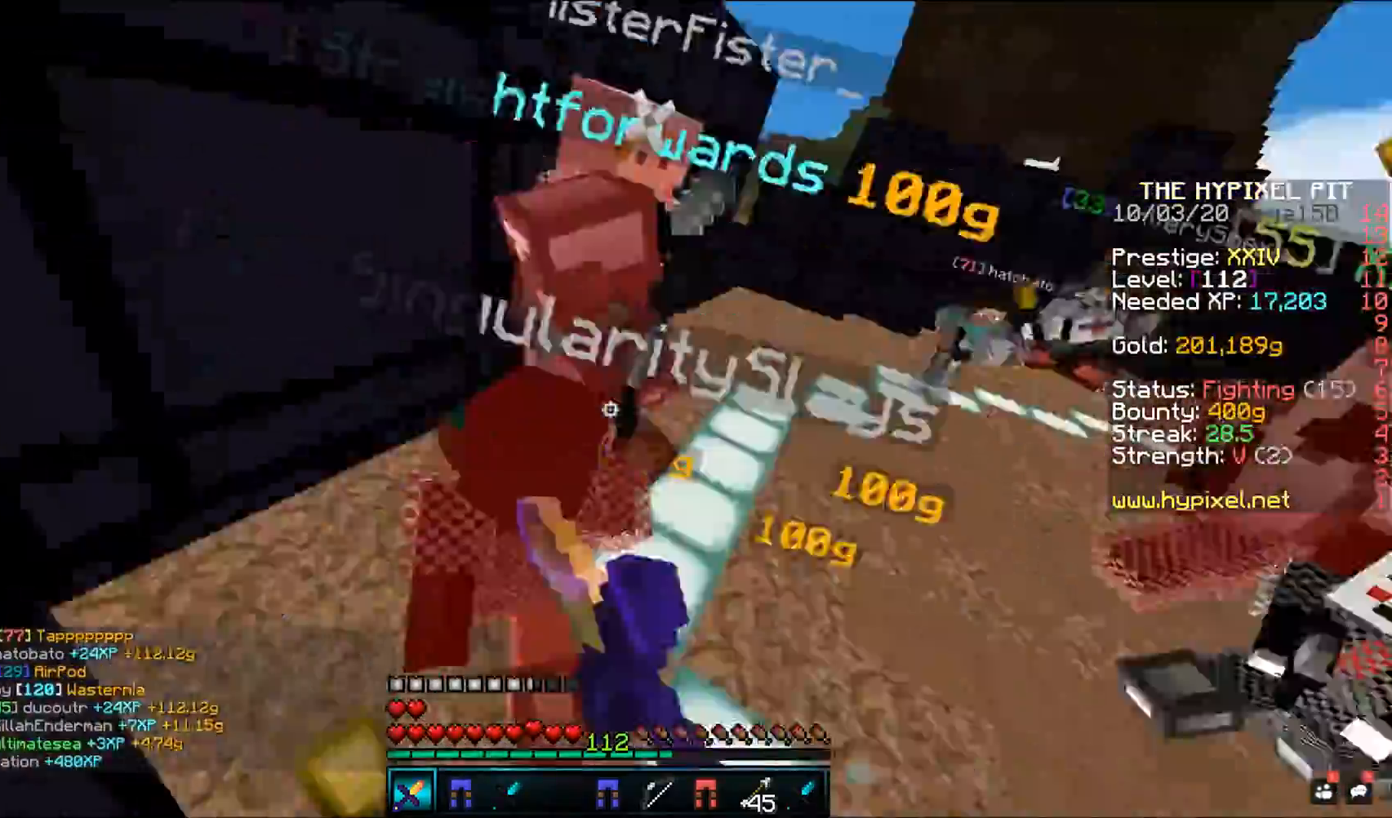
{"keys": ["d", "space", "w"], "mouse": ["left"], "events": []}
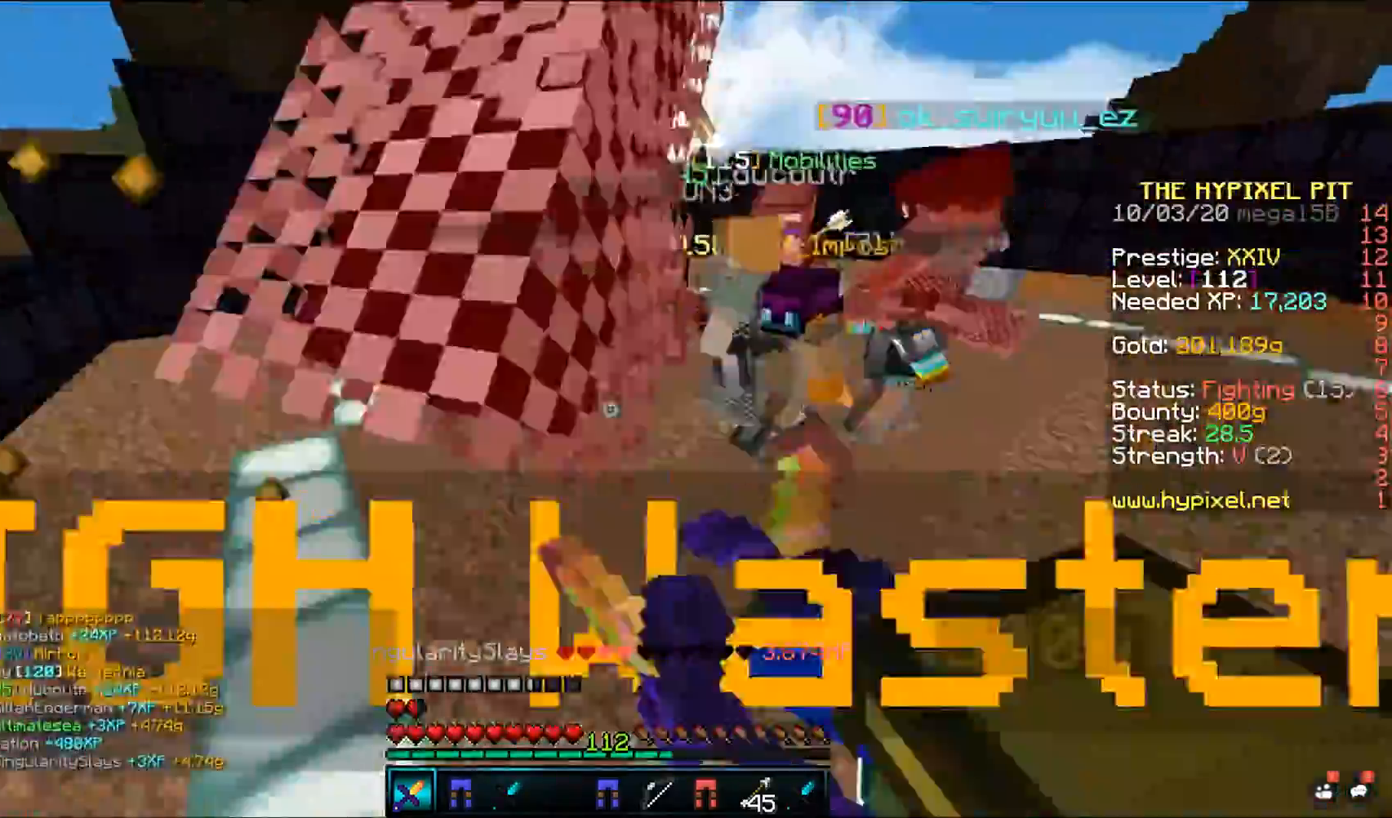
{"keys": ["space", "w"], "mouse": ["left"], "events": [[133, "d", "up"]]}
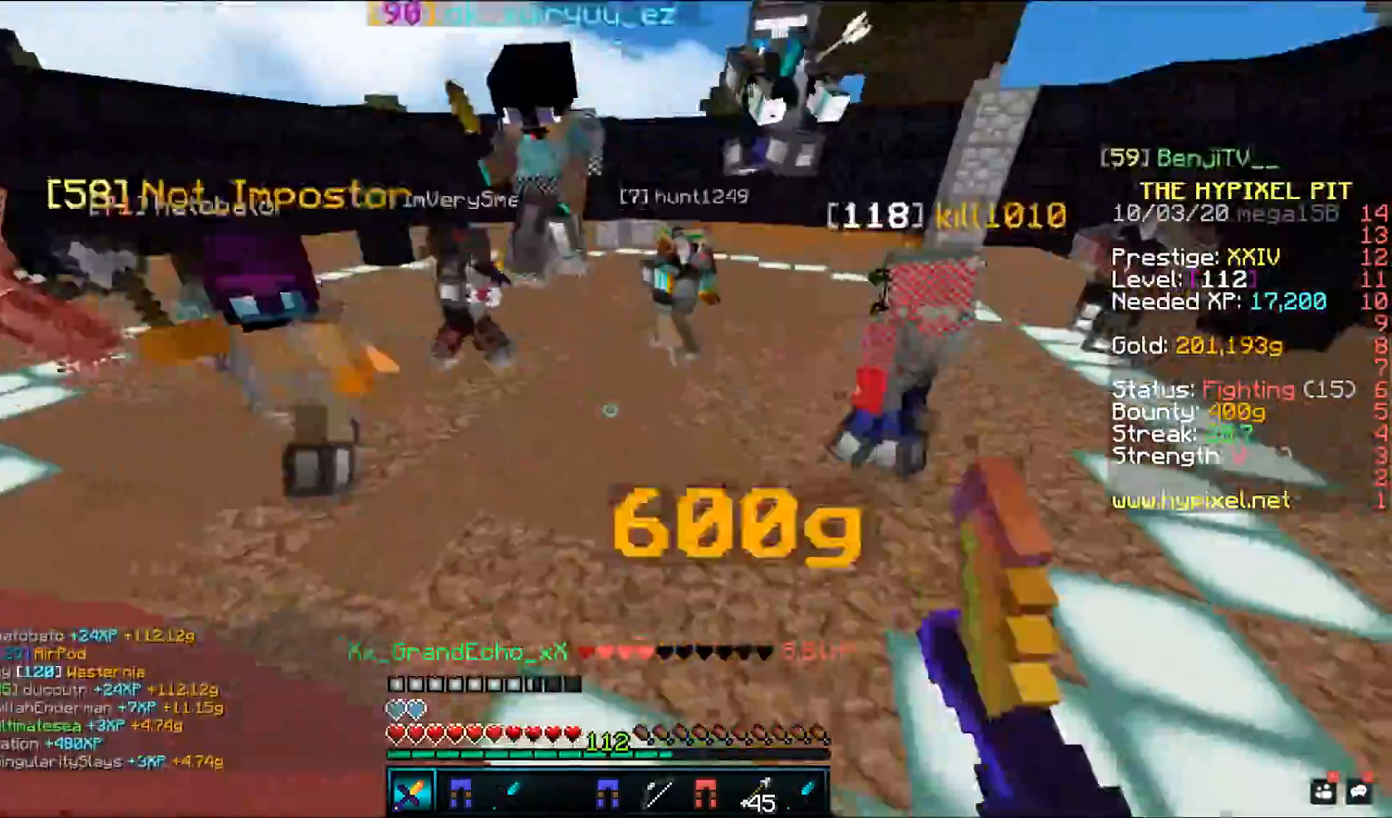
{"keys": ["space", "w"], "mouse": ["left"], "events": []}
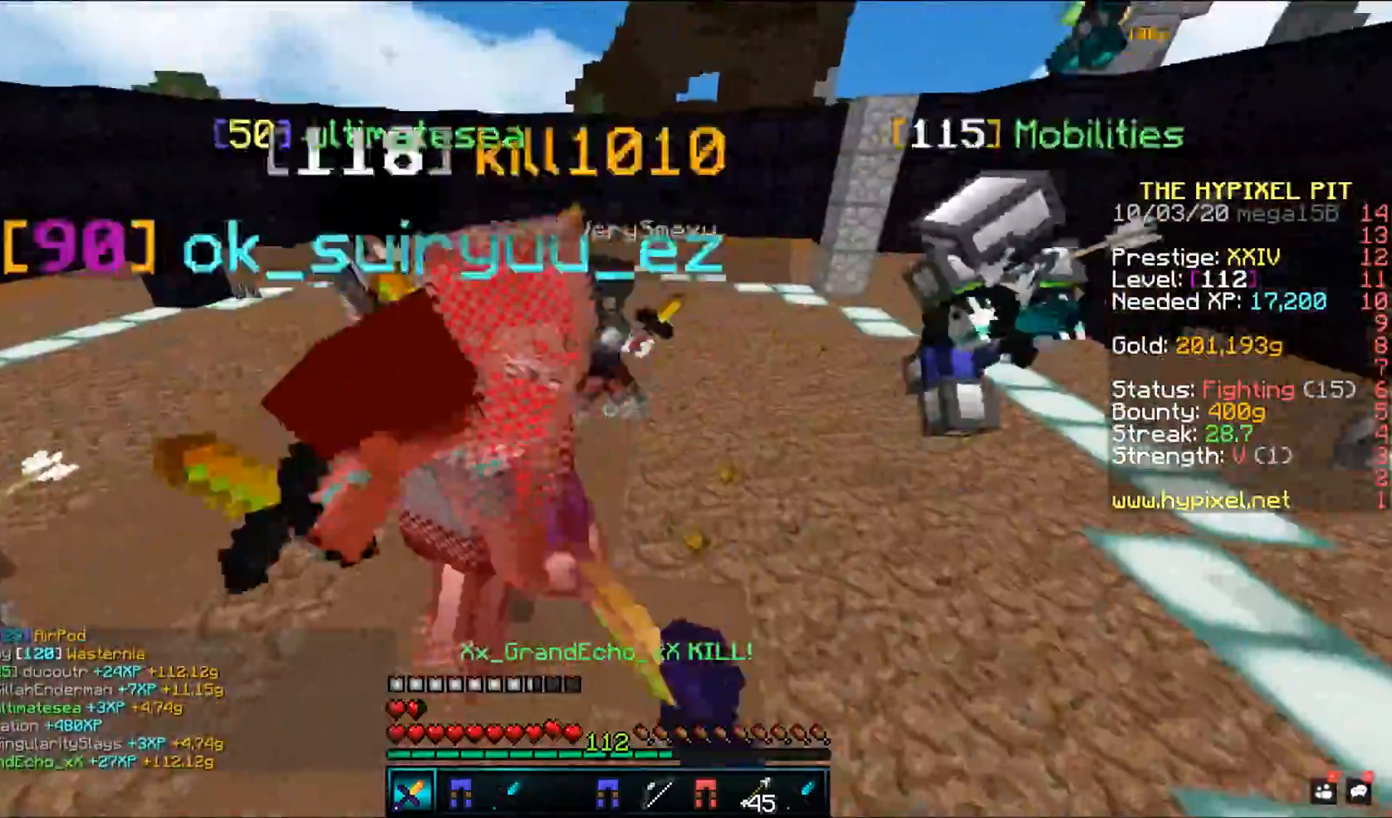
{"keys": ["space", "w"], "mouse": ["left"], "events": []}
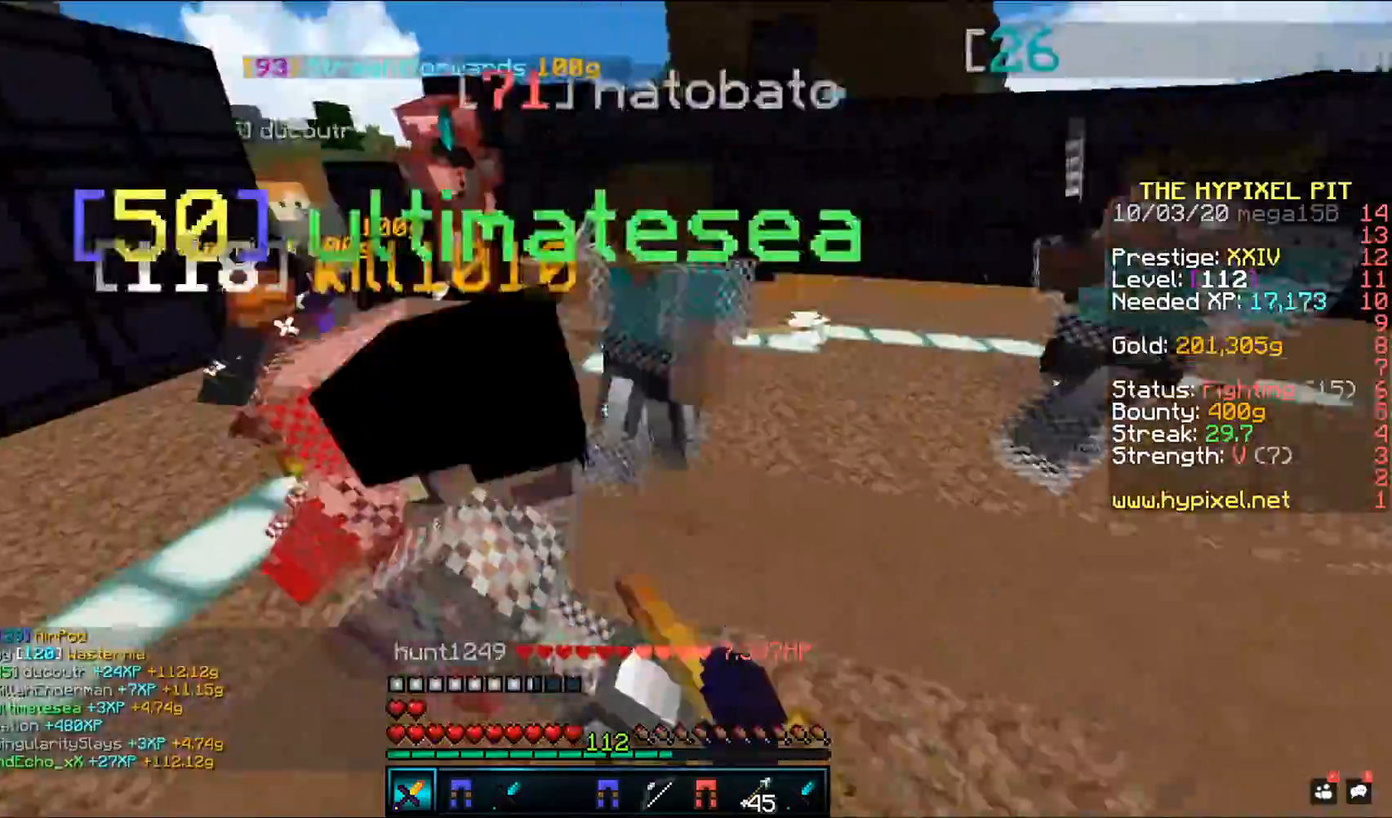
{"keys": ["space", "w"], "mouse": ["left"], "events": []}
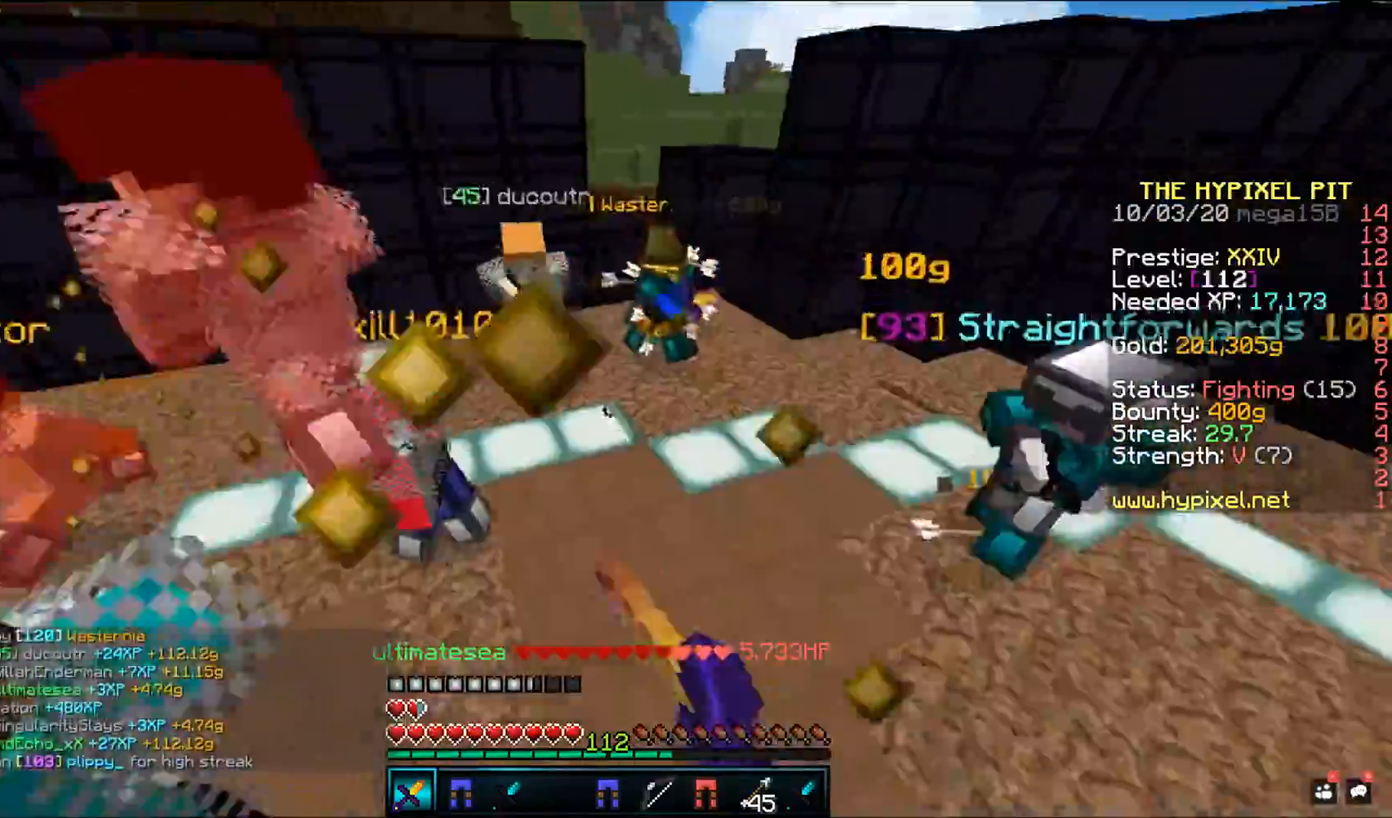
{"keys": ["space", "w"], "mouse": ["left"], "events": []}
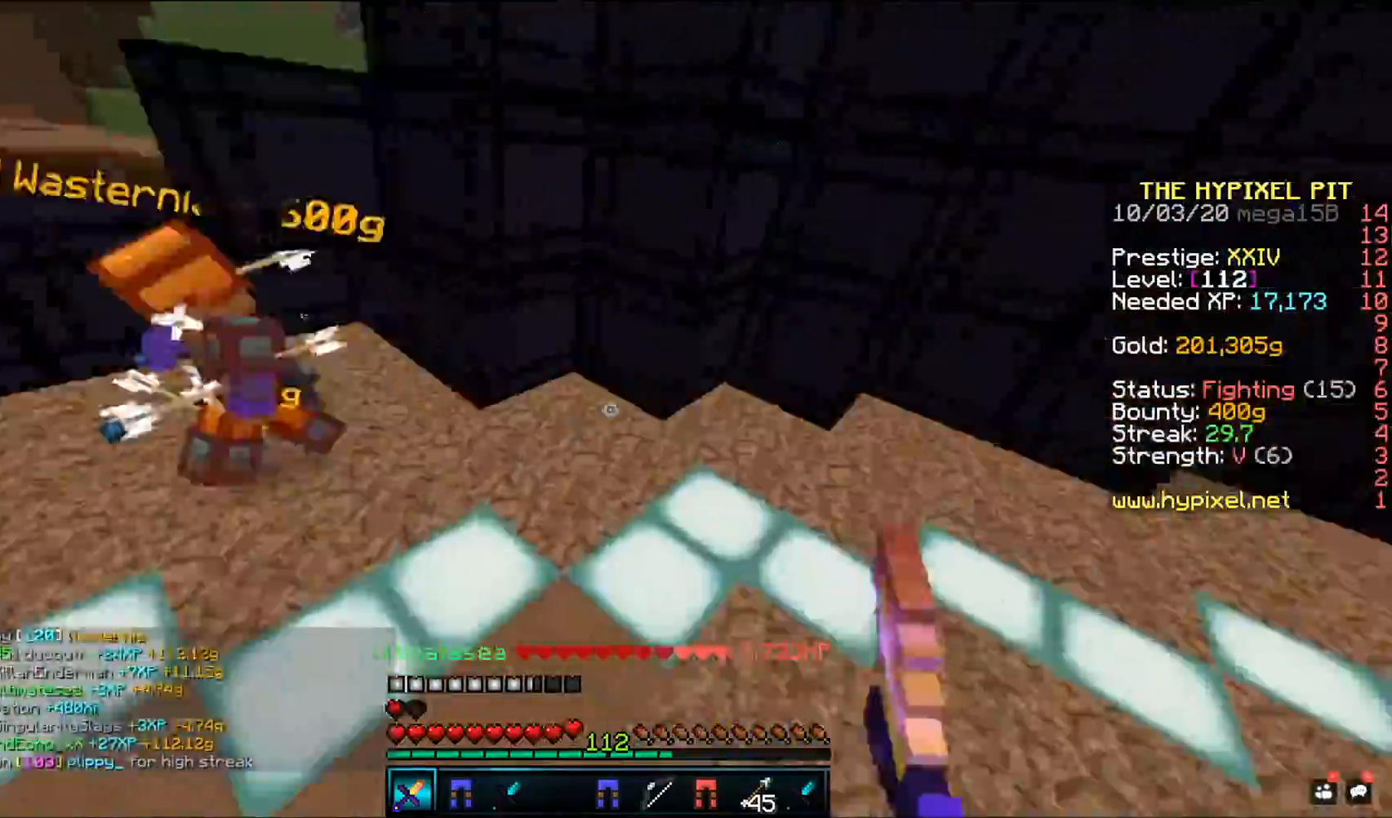
{"keys": ["space", "w"], "mouse": ["left"], "events": [[183, "space", "up"], [267, "space", "down"], [300, "mouse_left", "up"], [483, "mouse_left", "down"]]}
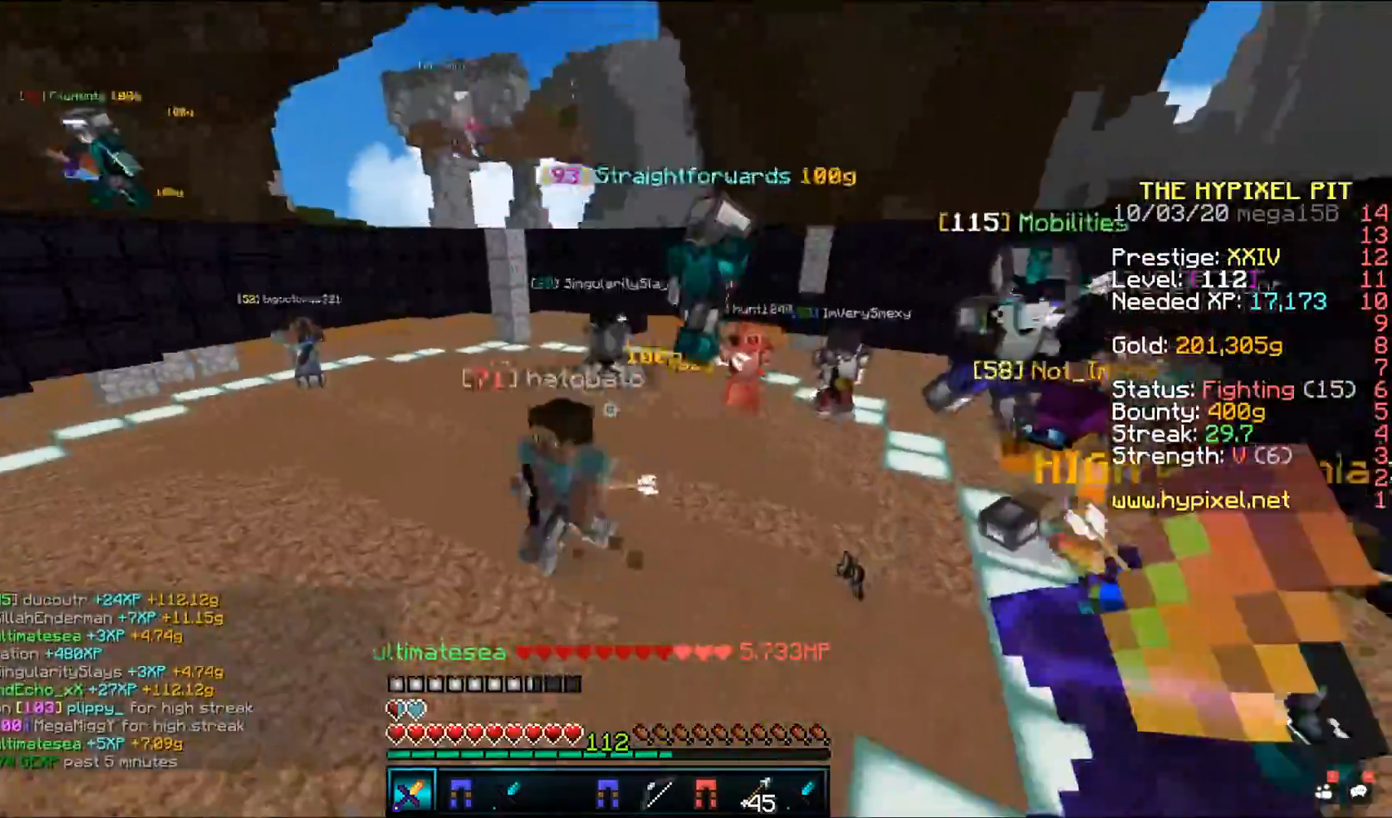
{"keys": ["space", "w"], "mouse": ["left"], "events": []}
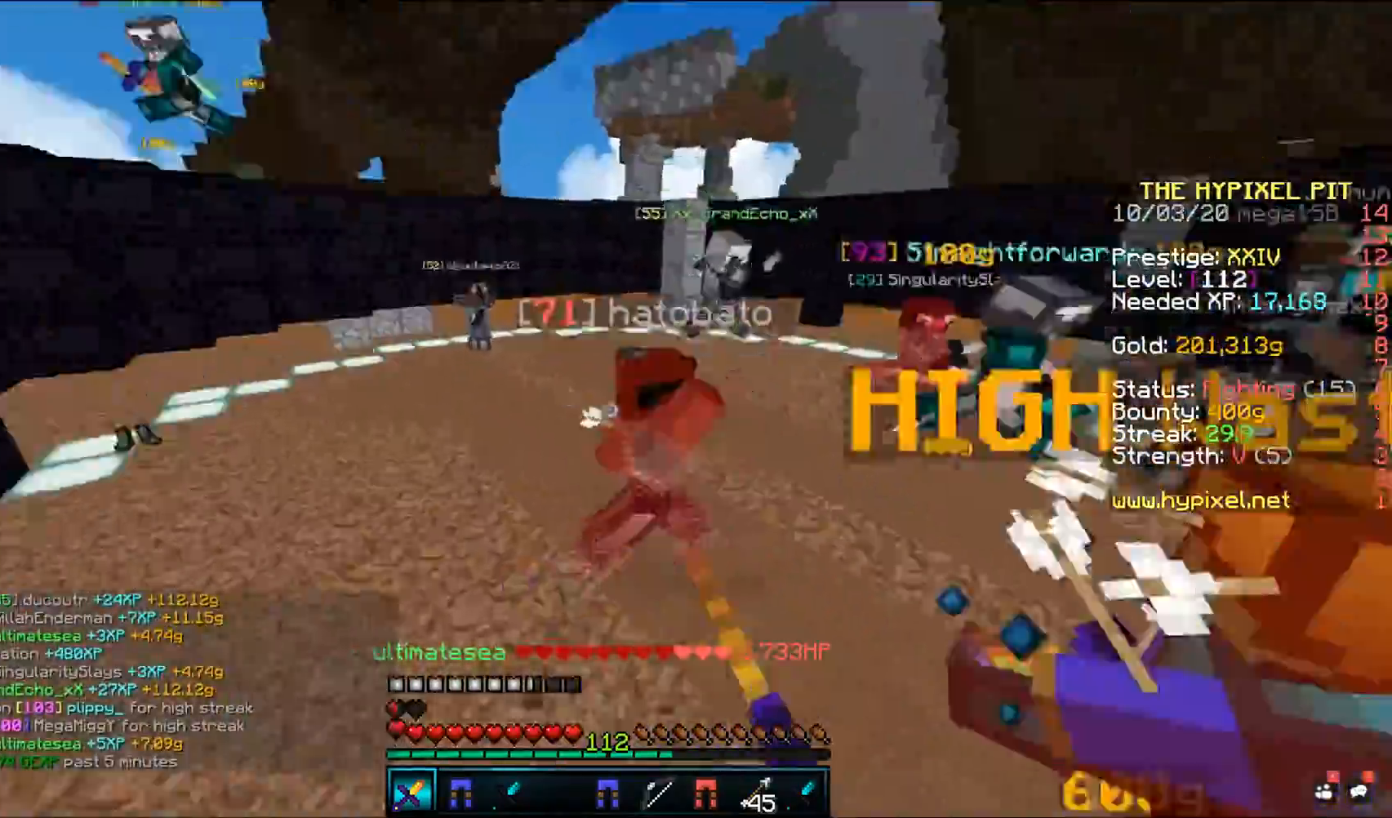
{"keys": ["a", "space", "w"], "mouse": ["left"], "events": [[450, "a", "down"]]}
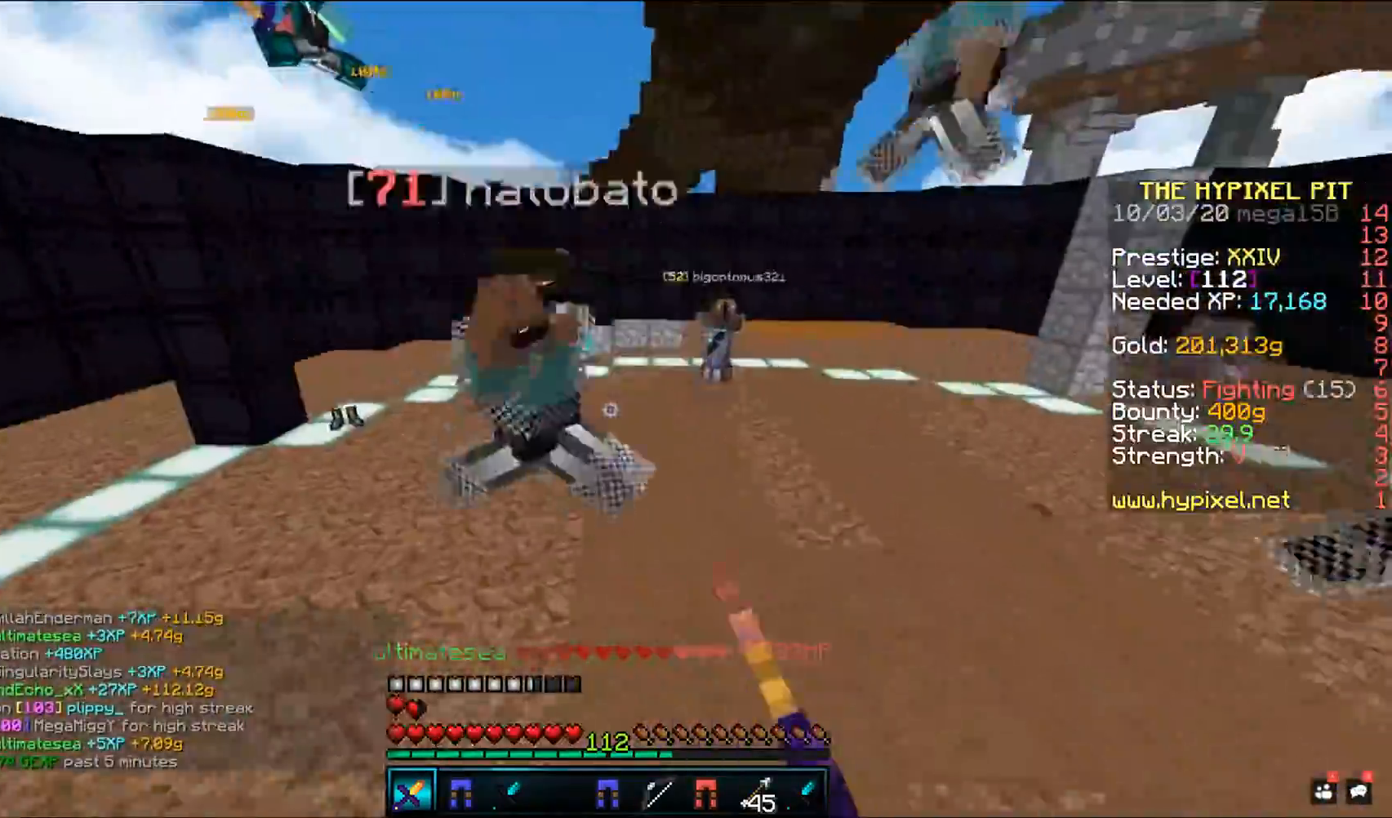
{"keys": ["space", "w"], "mouse": ["left"], "events": [[183, "a", "up"]]}